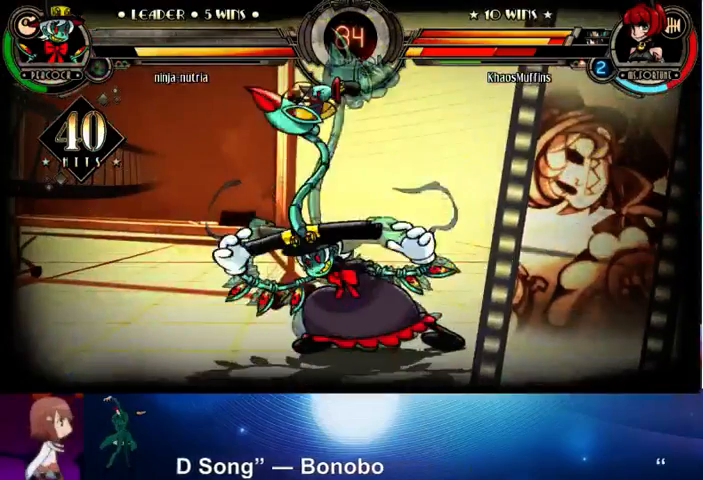
Gameplay with a controller (arcade stick); each line is a JSON object with the inputs held at the frame after it. "events" lists button and stick changes between this image and that frame as [ms after this image, input, new state], when the widget could be followed in between. Not read: L3 LK R3.
{"buttons": [], "left_stick": "left", "events": []}
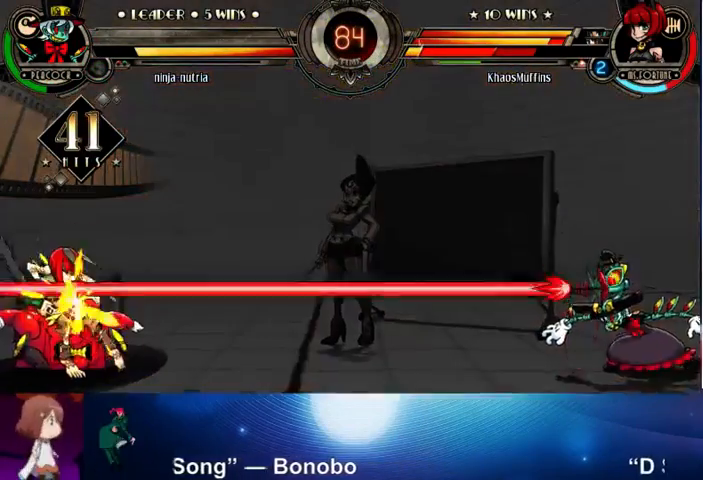
{"buttons": [], "left_stick": "left", "events": []}
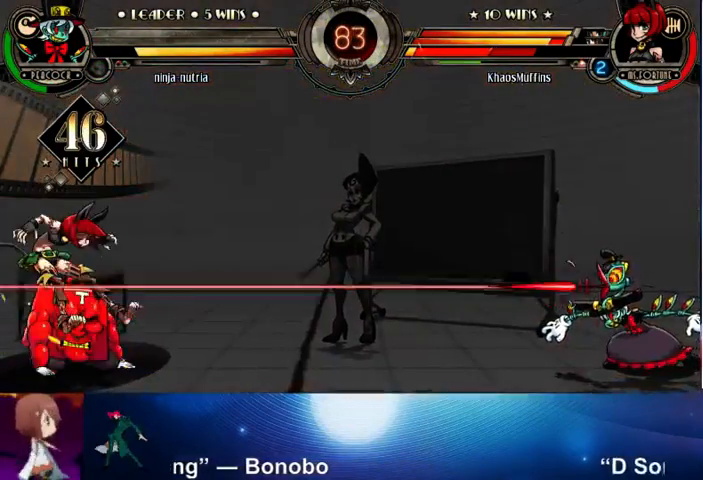
{"buttons": [], "left_stick": "left", "events": []}
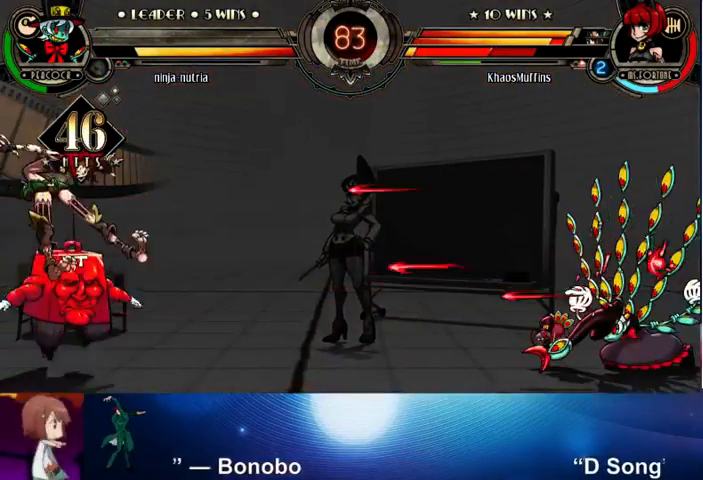
{"buttons": [], "left_stick": "left", "events": []}
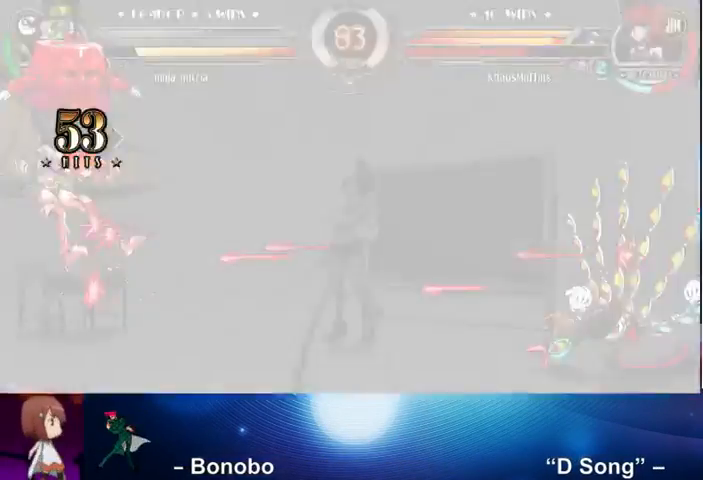
{"buttons": [], "left_stick": "right", "events": [[433, "left_stick", "center"], [500, "left_stick", "right"]]}
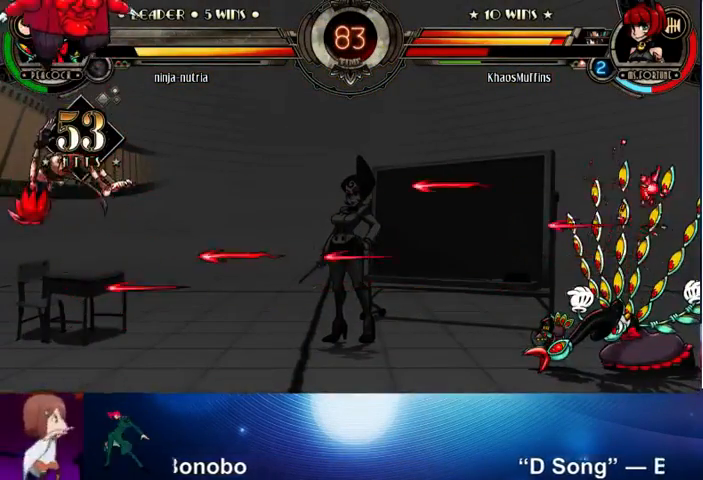
{"buttons": [], "left_stick": "right", "events": []}
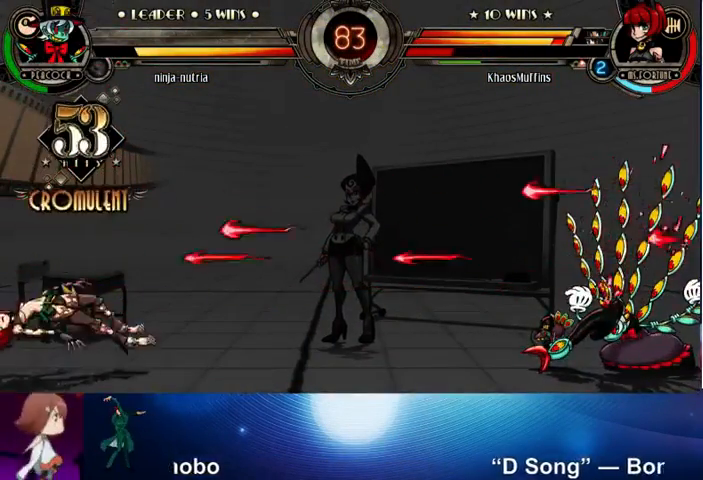
{"buttons": [], "left_stick": "right", "events": []}
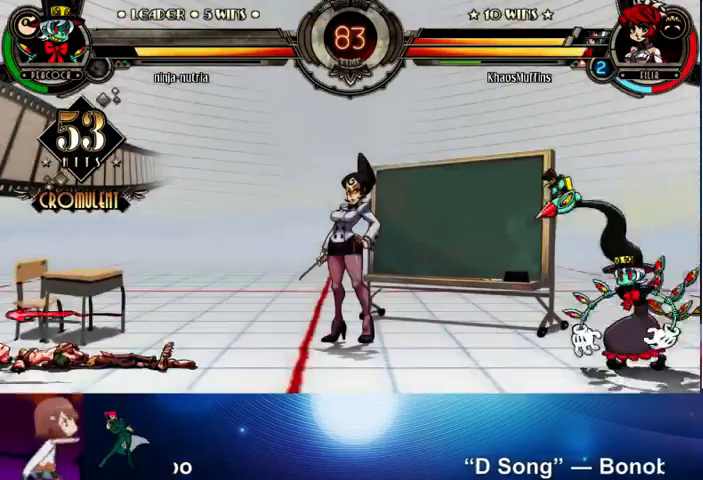
{"buttons": [], "left_stick": "left", "events": [[33, "left_stick", "center"], [167, "left_stick", "left"]]}
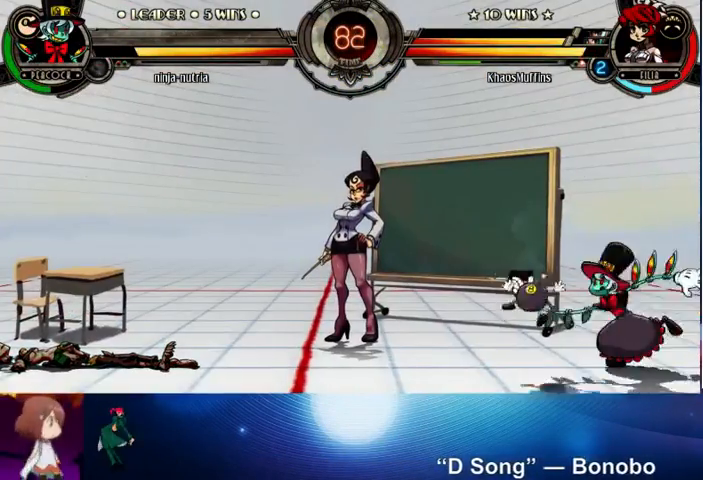
{"buttons": [], "left_stick": "left", "events": []}
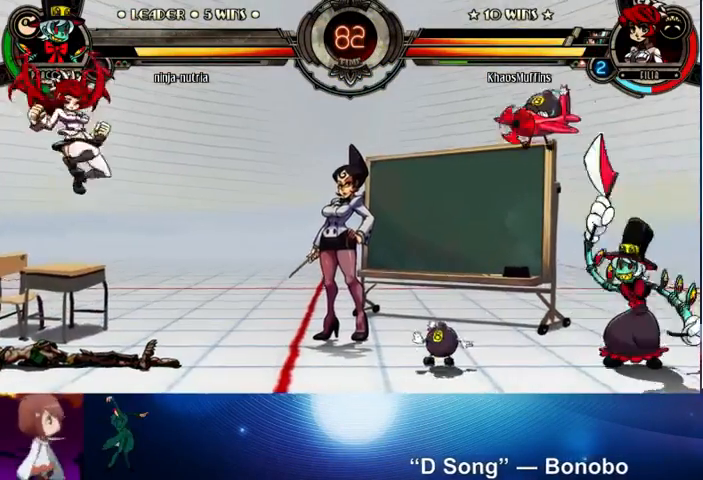
{"buttons": [], "left_stick": "left", "events": []}
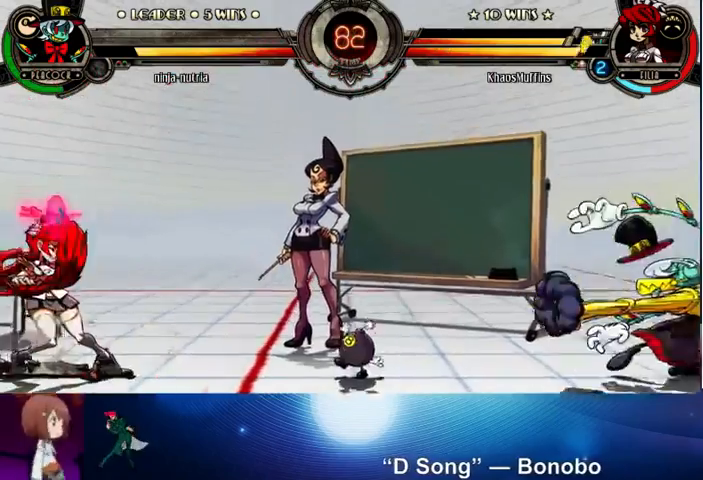
{"buttons": [], "left_stick": "down", "events": [[333, "left_stick", "center"], [433, "left_stick", "down"]]}
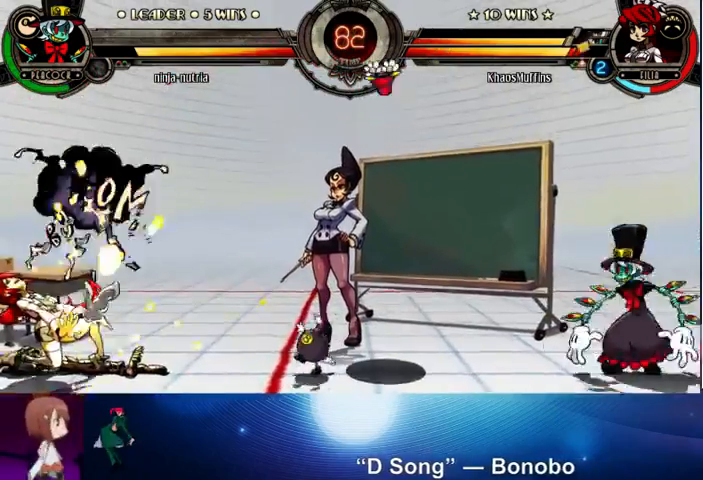
{"buttons": [], "left_stick": "up-left", "events": [[33, "left_stick", "left"], [333, "left_stick", "down"], [500, "left_stick", "up-left"]]}
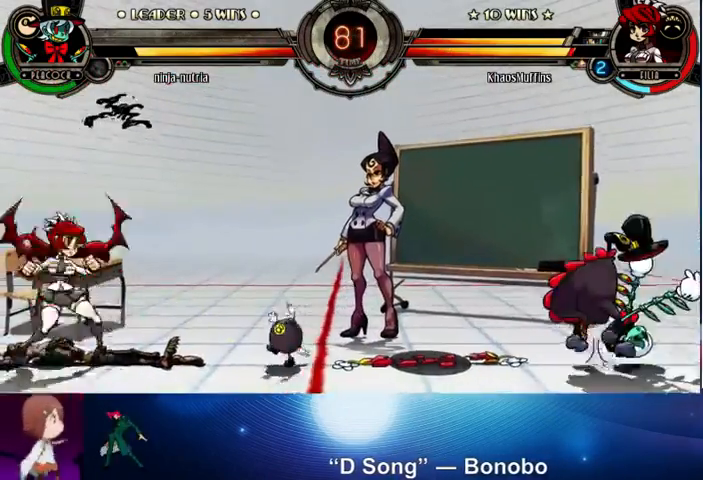
{"buttons": ["CROSS"], "left_stick": "left", "events": [[300, "left_stick", "down-right"], [367, "left_stick", "left"], [433, "CROSS", "down"]]}
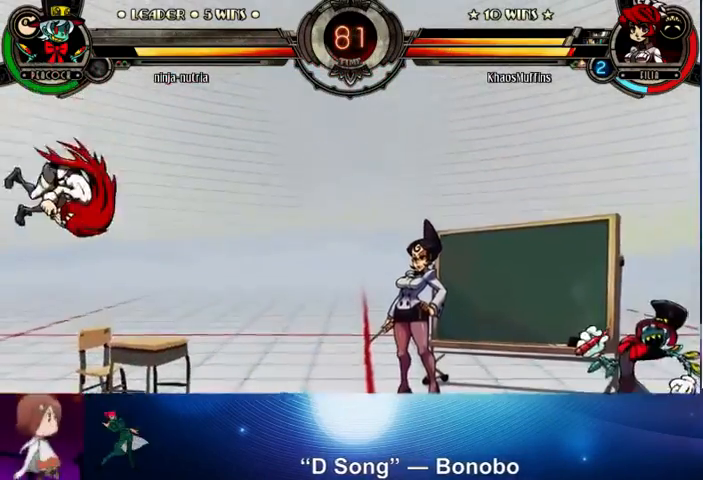
{"buttons": ["SQUARE", "TRIANGLE"], "left_stick": "right", "events": [[33, "left_stick", "center"], [67, "CROSS", "up"], [233, "left_stick", "right"], [433, "TRIANGLE", "down"], [467, "SQUARE", "down"]]}
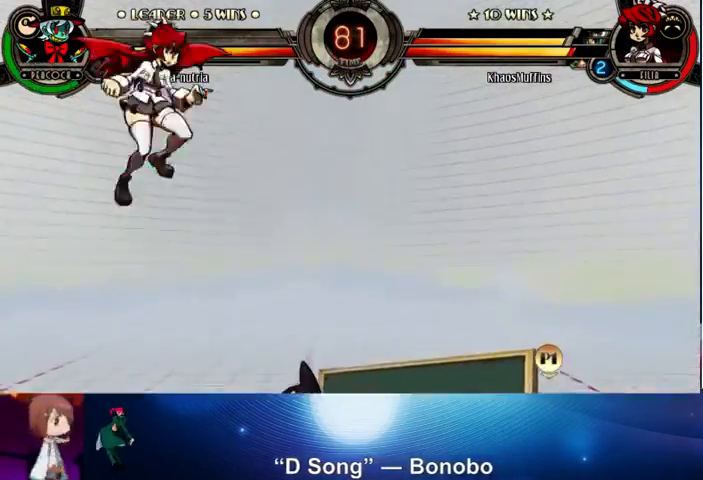
{"buttons": [], "left_stick": "left", "events": [[67, "SQUARE", "up"], [67, "TRIANGLE", "up"], [200, "left_stick", "center"], [267, "left_stick", "left"]]}
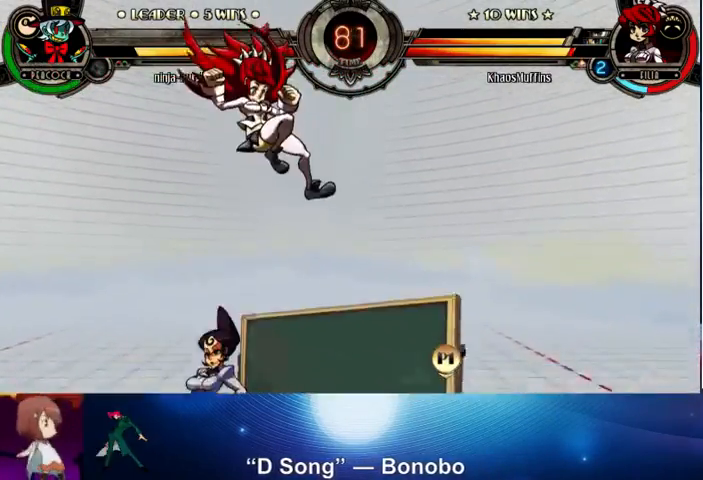
{"buttons": ["SQUARE", "TRIANGLE"], "left_stick": "right", "events": [[100, "TRIANGLE", "down"], [200, "TRIANGLE", "up"], [333, "left_stick", "up-left"], [500, "SQUARE", "down"], [500, "TRIANGLE", "down"], [500, "left_stick", "right"]]}
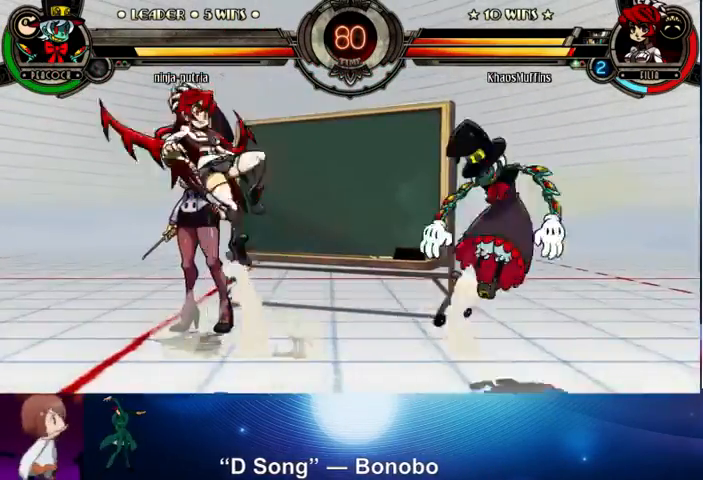
{"buttons": [], "left_stick": "center", "events": [[33, "TRIANGLE", "up"], [100, "SQUARE", "up"], [133, "TRIANGLE", "down"], [233, "TRIANGLE", "up"], [333, "left_stick", "center"]]}
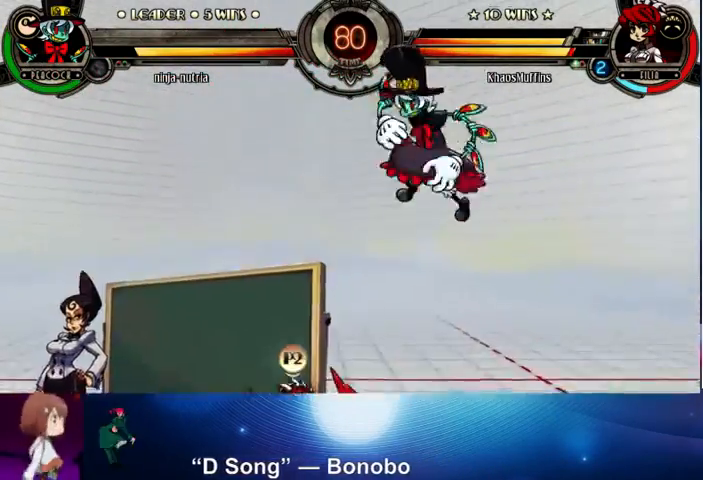
{"buttons": [], "left_stick": "right", "events": [[100, "left_stick", "right"]]}
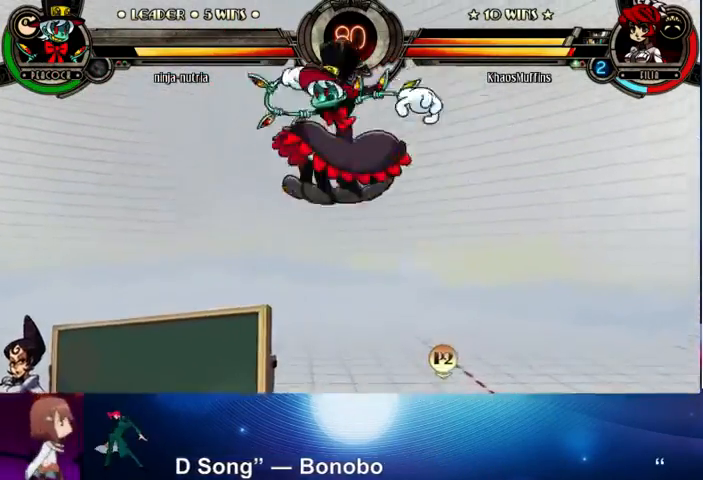
{"buttons": [], "left_stick": "center", "events": [[100, "left_stick", "up"], [167, "TRIANGLE", "down"], [200, "SQUARE", "down"], [233, "SQUARE", "up"], [233, "TRIANGLE", "up"], [233, "left_stick", "left"], [300, "SQUARE", "down"], [400, "SQUARE", "up"], [433, "left_stick", "center"]]}
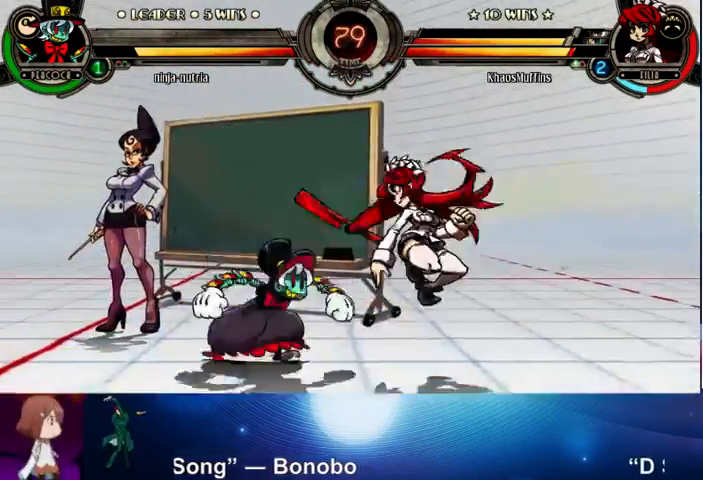
{"buttons": [], "left_stick": "down-right", "events": [[67, "left_stick", "left"], [133, "left_stick", "center"], [267, "left_stick", "right"], [500, "left_stick", "down-right"]]}
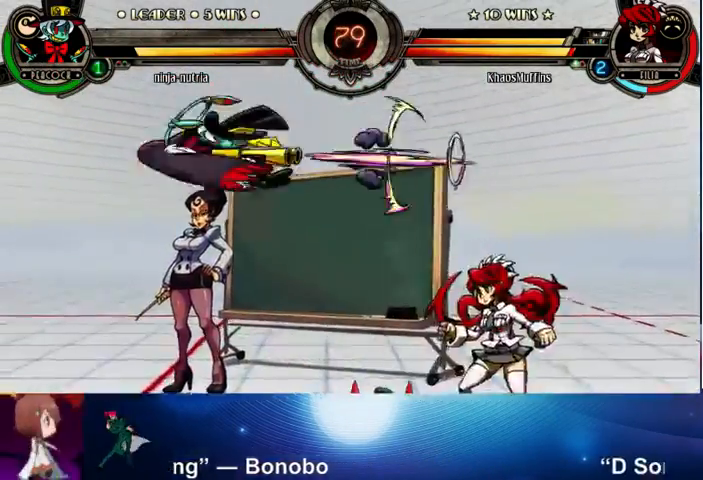
{"buttons": [], "left_stick": "left", "events": [[133, "left_stick", "right"], [300, "left_stick", "center"], [367, "left_stick", "down"], [467, "left_stick", "left"]]}
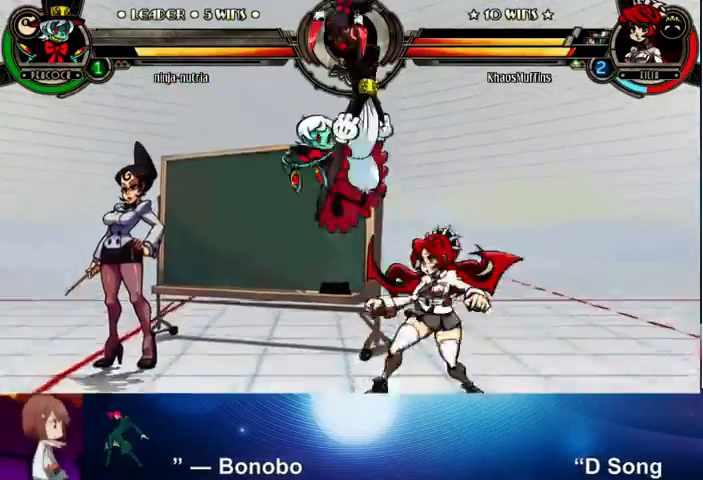
{"buttons": [], "left_stick": "right", "events": [[33, "left_stick", "up"], [133, "left_stick", "right"]]}
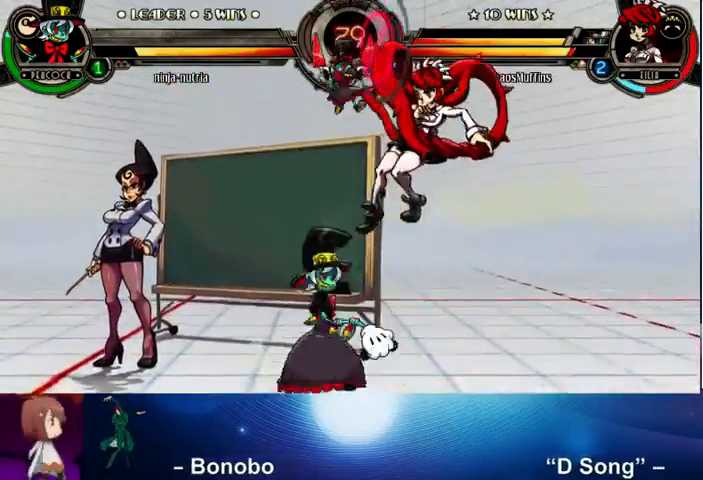
{"buttons": ["SQUARE", "TRIANGLE"], "left_stick": "up", "events": [[100, "SQUARE", "down"], [200, "SQUARE", "up"], [433, "SQUARE", "down"], [433, "TRIANGLE", "down"], [433, "left_stick", "up"]]}
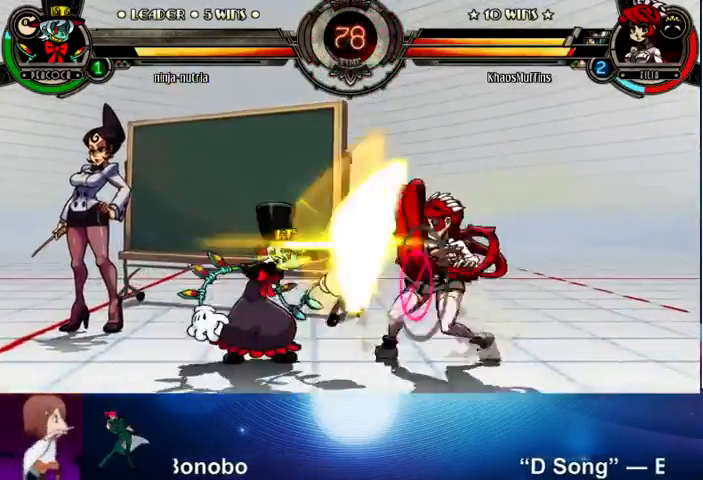
{"buttons": [], "left_stick": "center", "events": [[33, "SQUARE", "up"], [33, "TRIANGLE", "up"], [33, "left_stick", "left"], [100, "CROSS", "down"], [200, "CROSS", "up"], [200, "left_stick", "center"], [433, "left_stick", "left"], [500, "left_stick", "center"]]}
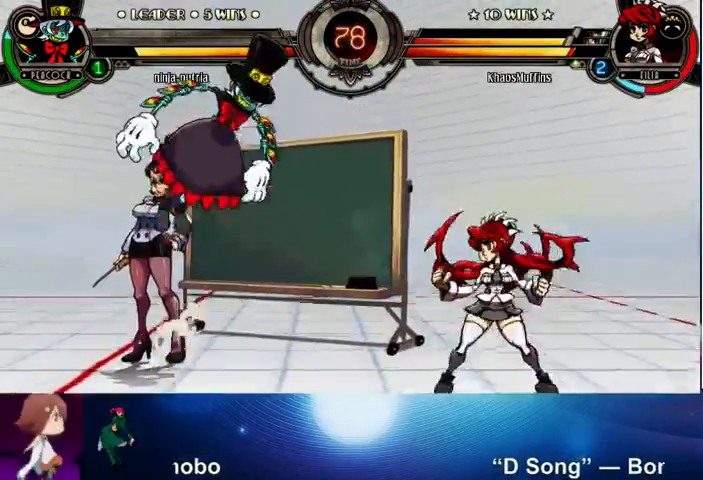
{"buttons": [], "left_stick": "left", "events": [[33, "left_stick", "left"], [200, "left_stick", "up"], [267, "CROSS", "down"], [267, "SQUARE", "down"], [300, "CROSS", "up"], [300, "SQUARE", "up"], [400, "left_stick", "up-left"], [500, "left_stick", "left"]]}
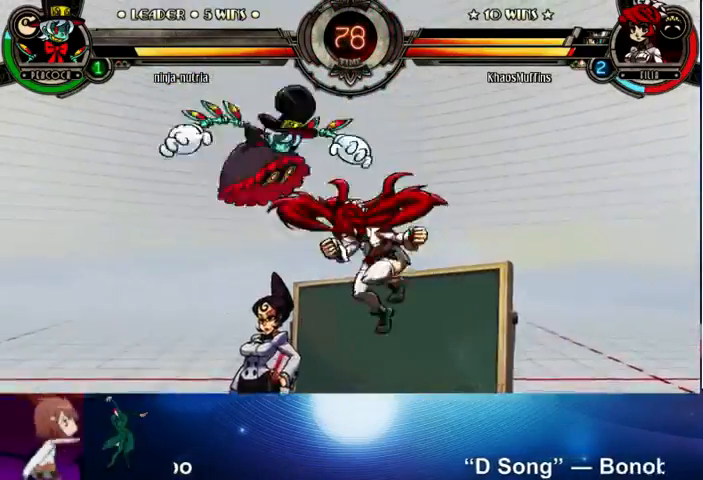
{"buttons": [], "left_stick": "left", "events": [[67, "SQUARE", "down"], [67, "TRIANGLE", "down"], [133, "SQUARE", "up"], [133, "TRIANGLE", "up"], [200, "CROSS", "down"], [200, "SQUARE", "down"], [300, "CROSS", "up"], [300, "SQUARE", "up"]]}
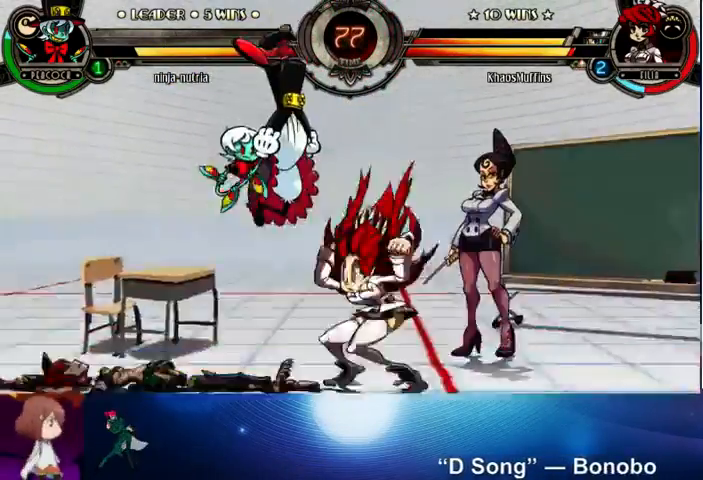
{"buttons": [], "left_stick": "up-right", "events": [[33, "left_stick", "down"], [133, "CROSS", "down"], [133, "left_stick", "down-right"], [167, "CROSS", "up"], [267, "left_stick", "center"], [433, "left_stick", "up-right"]]}
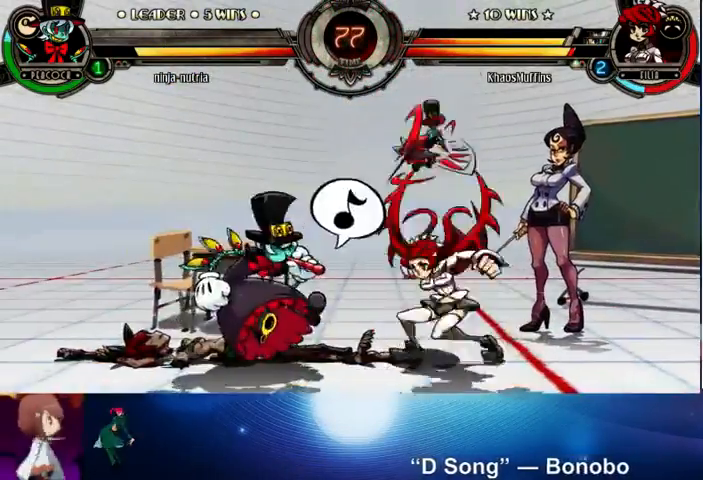
{"buttons": [], "left_stick": "right", "events": [[200, "left_stick", "right"], [300, "SQUARE", "down"], [300, "TRIANGLE", "down"], [400, "SQUARE", "up"], [400, "TRIANGLE", "up"]]}
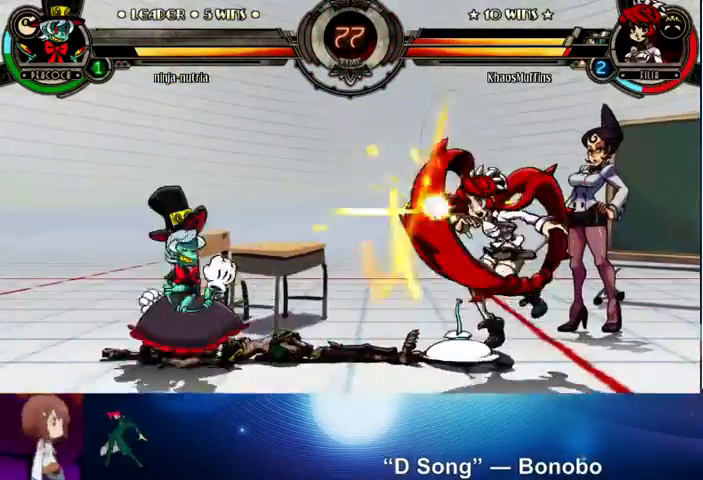
{"buttons": [], "left_stick": "left", "events": [[300, "left_stick", "left"], [400, "left_stick", "center"], [467, "left_stick", "left"]]}
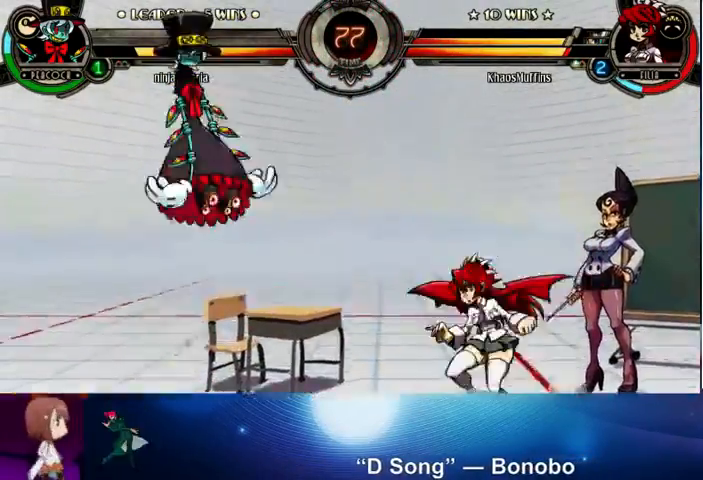
{"buttons": ["SQUARE", "TRIANGLE"], "left_stick": "left", "events": [[67, "left_stick", "up-left"], [300, "CROSS", "down"], [300, "SQUARE", "down"], [400, "CROSS", "up"], [400, "SQUARE", "up"], [433, "left_stick", "left"], [500, "SQUARE", "down"], [500, "TRIANGLE", "down"]]}